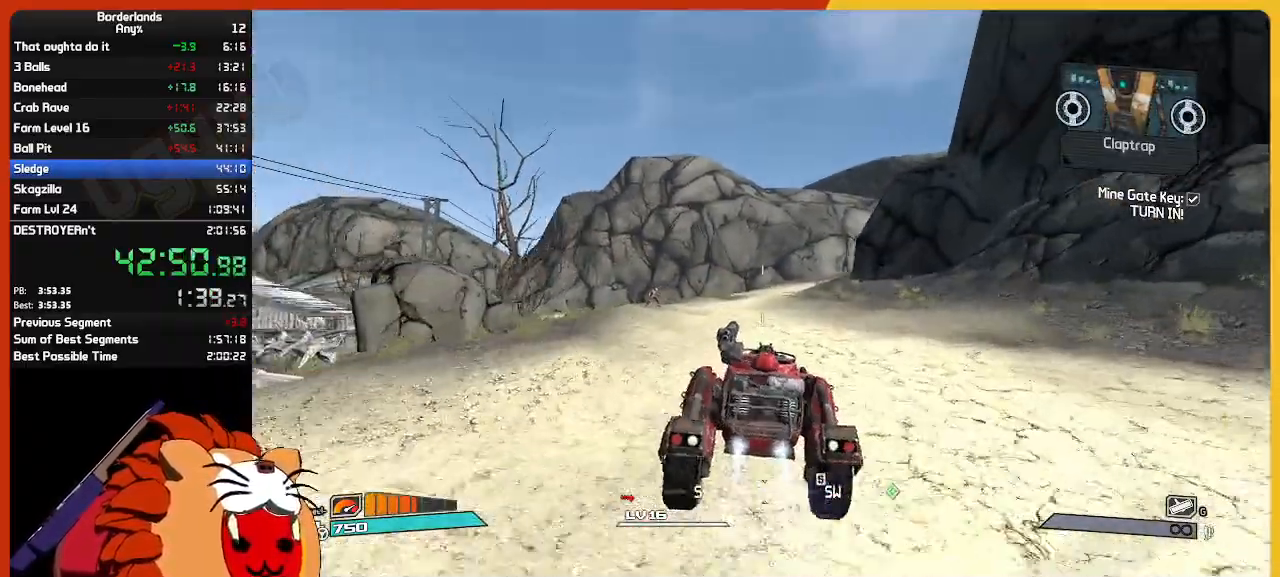
Gameplay with keyboard and mouse; each line is a JSON object with the keys and mouse buttons held at the frame after it. "events" lists presses ("down") and releases ("up") of "1", "2", "3", "4", "5", "a", "alt", "c", "caps_lock", "ctrl", "d", "down", "e", "escape", "f", "g", "left", "q", "r", "return", "right", "s", "shift", "space", "t", "tab", "up", "v", "w", "x", "z", "mouse_left", "mouse_wheel", "mouse_right", "mouse_mb4" and "mouse_mb5" between this image and that frame as [ms after this image, input, new state], when the widget could be followed in between. "mouse_left", "mouse_wheel", "mouse_right", "mouse_mb4", "mouse_mb5" = the "left", "wheel", "right", "mb4", "mb5" buttons of the "mouse" list. No other keys are recorded. "wheel" means that the mouse wheel is clicked or scrolled. "mouse_move" is the direction in which the mouse moves at that frame (one of eight, or "still"), when it could be read.
{"keys": ["w"], "mouse": [], "mouse_move": "still", "events": []}
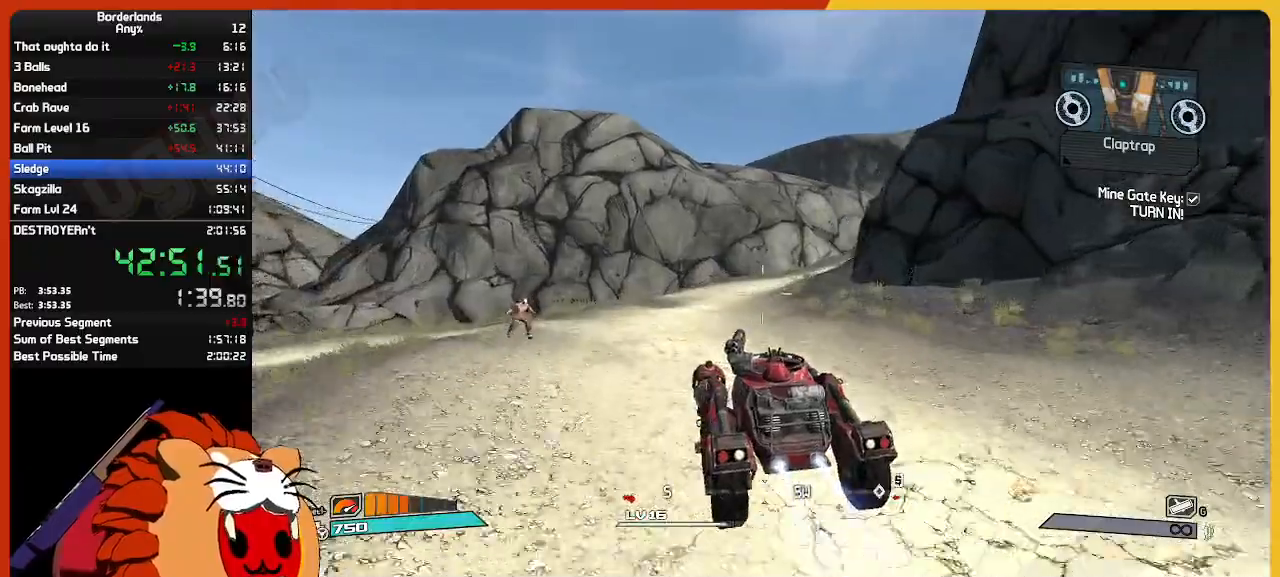
{"keys": ["w"], "mouse": [], "mouse_move": "right", "events": []}
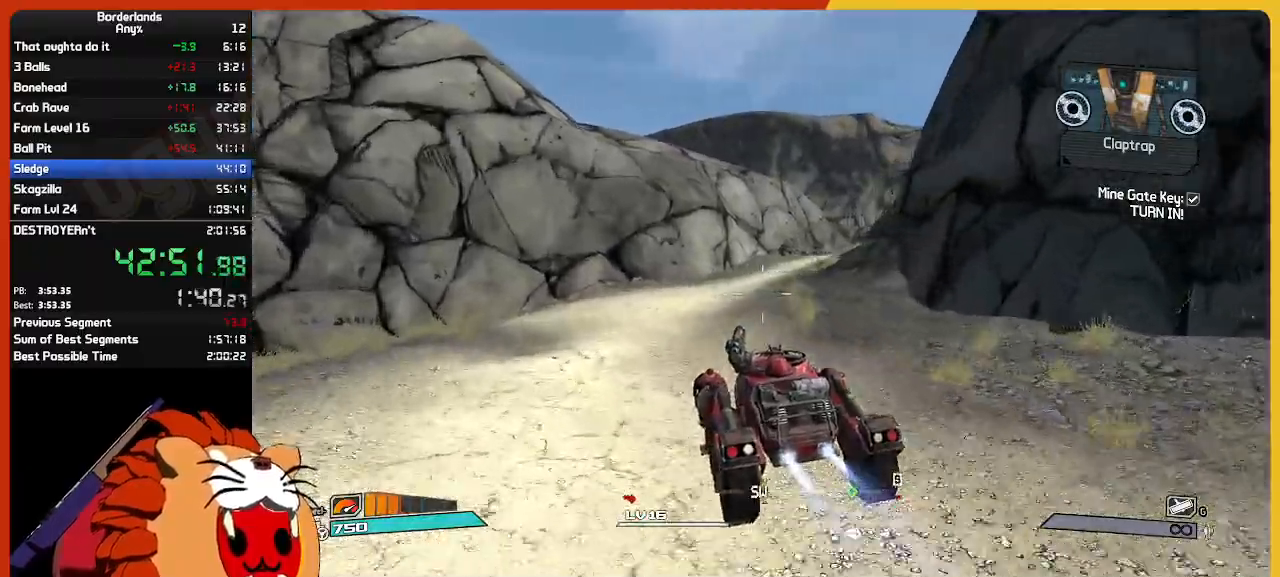
{"keys": ["w"], "mouse": [], "mouse_move": "still", "events": []}
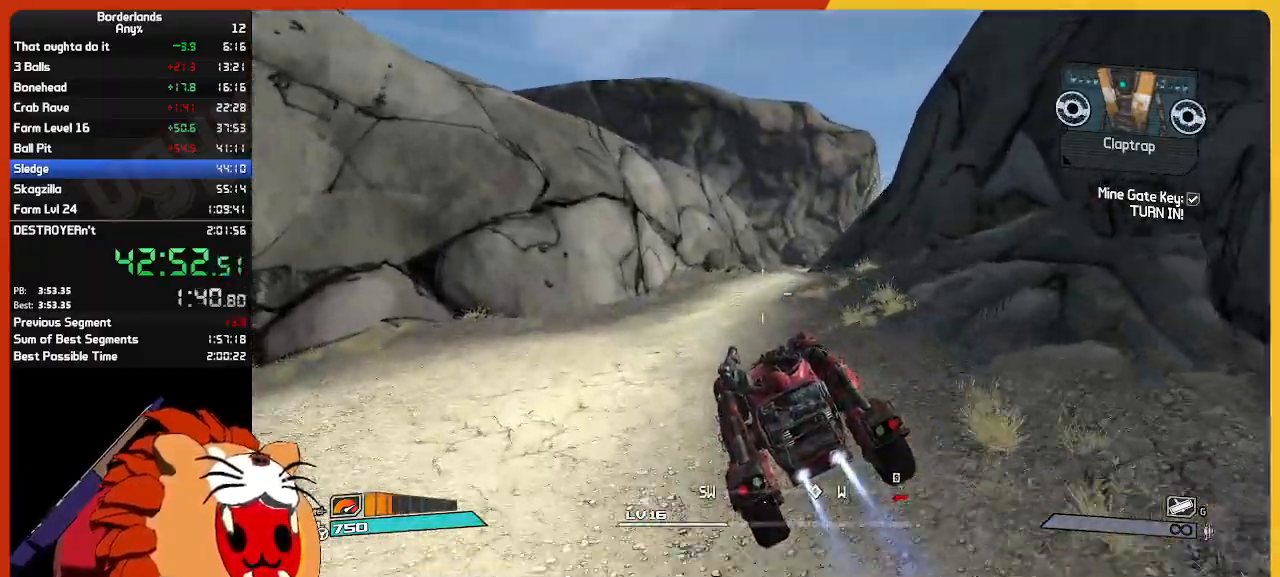
{"keys": ["w"], "mouse": [], "mouse_move": "still", "events": []}
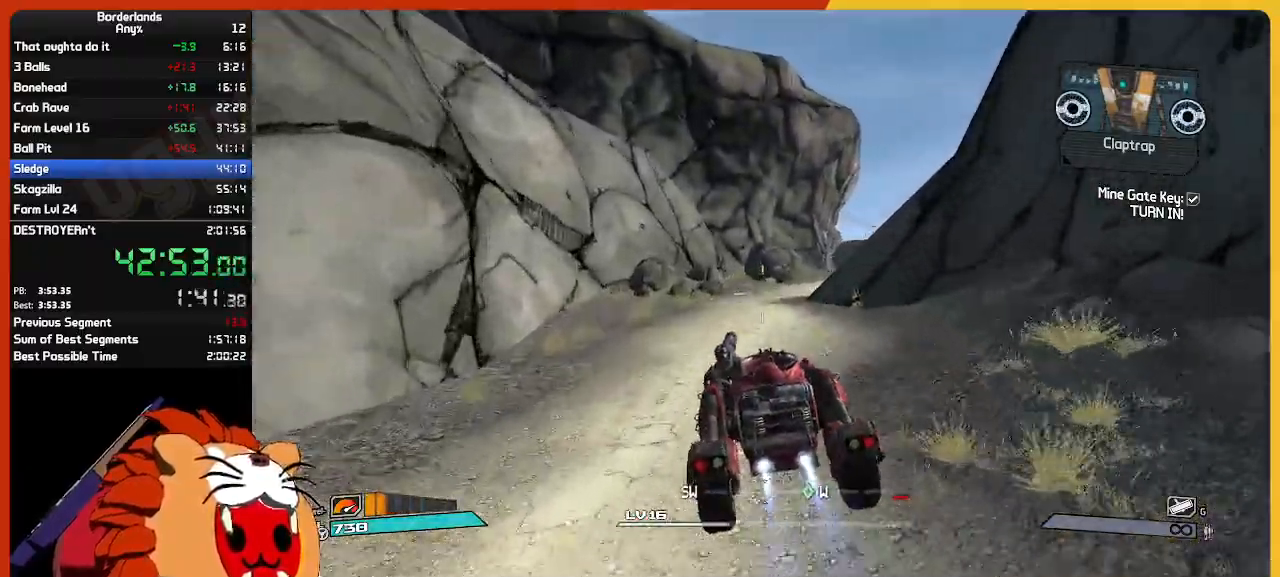
{"keys": ["w"], "mouse": [], "mouse_move": "still", "events": []}
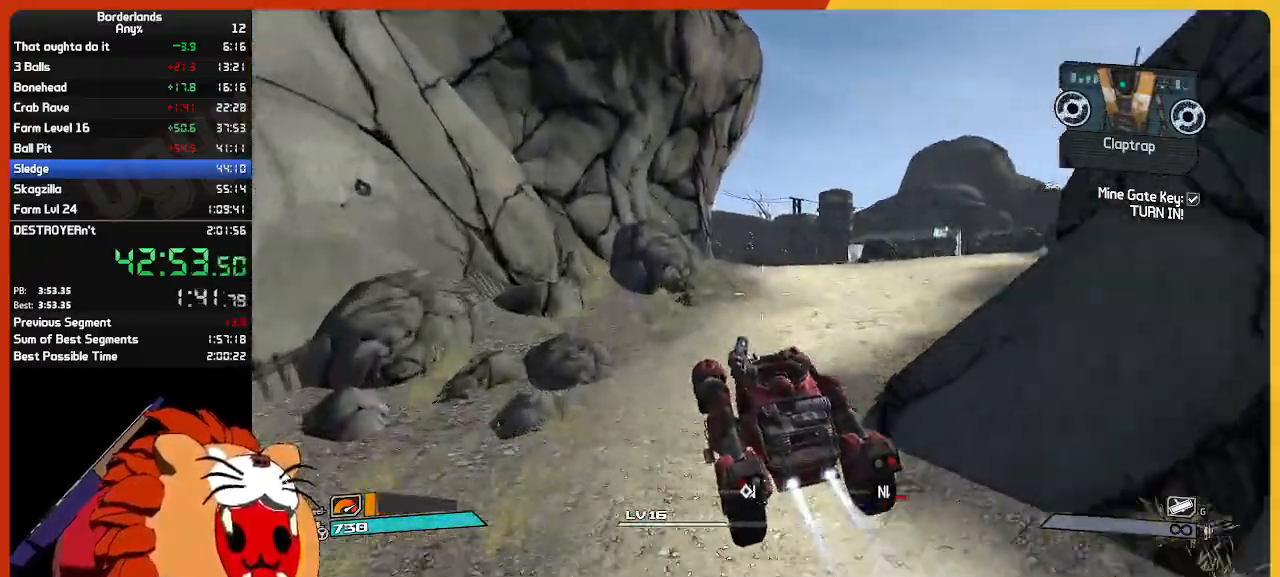
{"keys": ["w"], "mouse": [], "mouse_move": "still", "events": []}
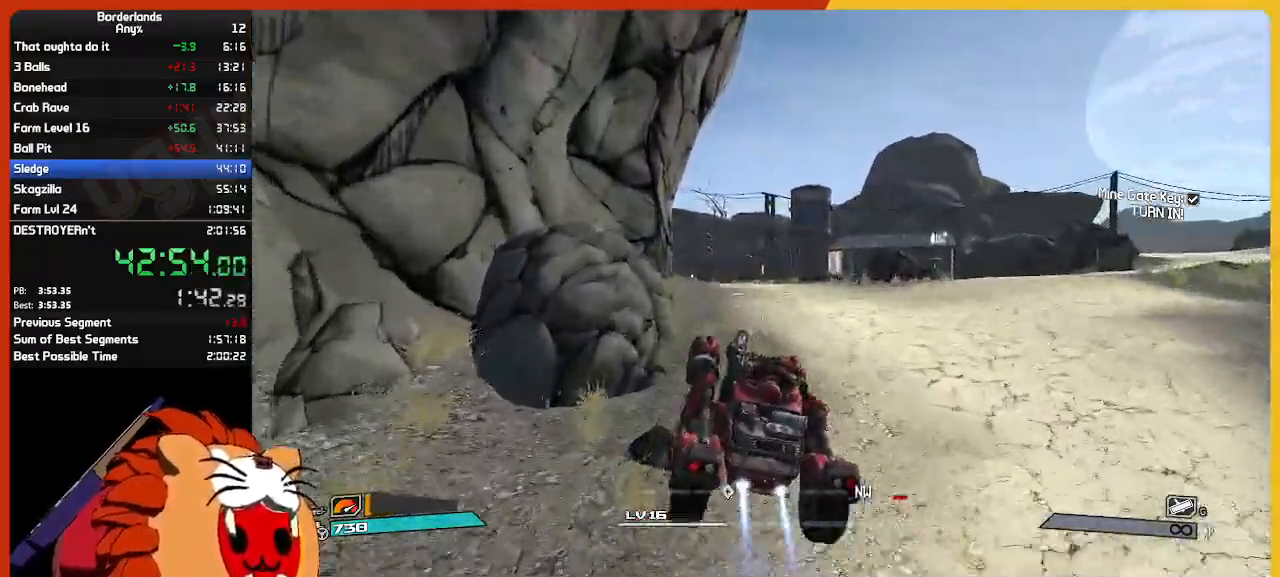
{"keys": ["w"], "mouse": [], "mouse_move": "still", "events": []}
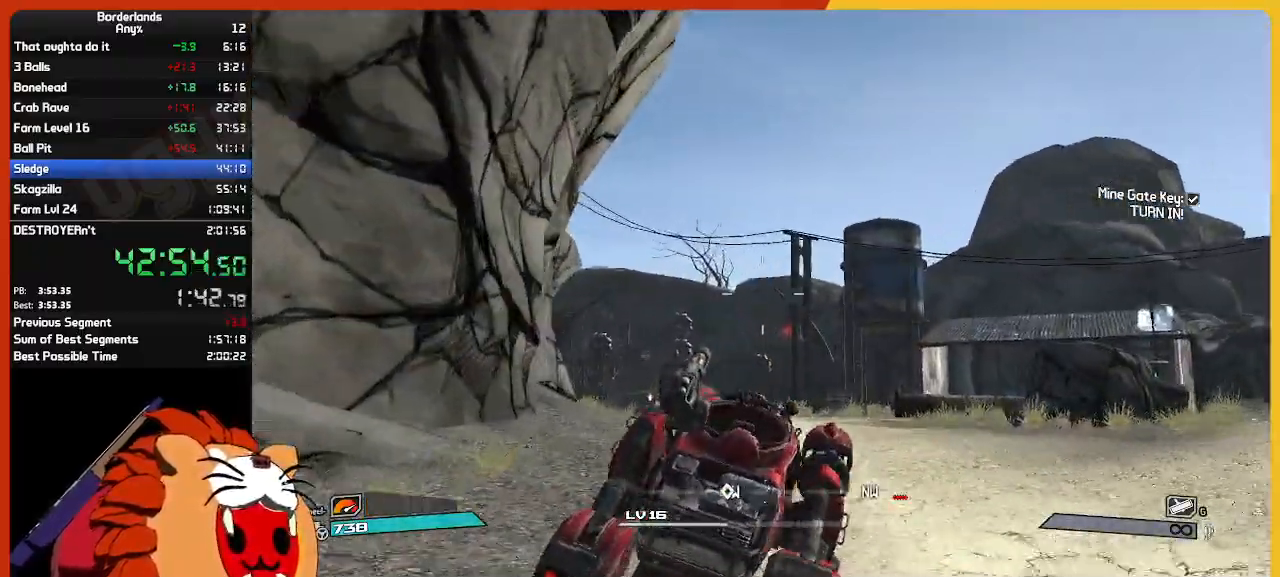
{"keys": ["w"], "mouse": [], "mouse_move": "still", "events": []}
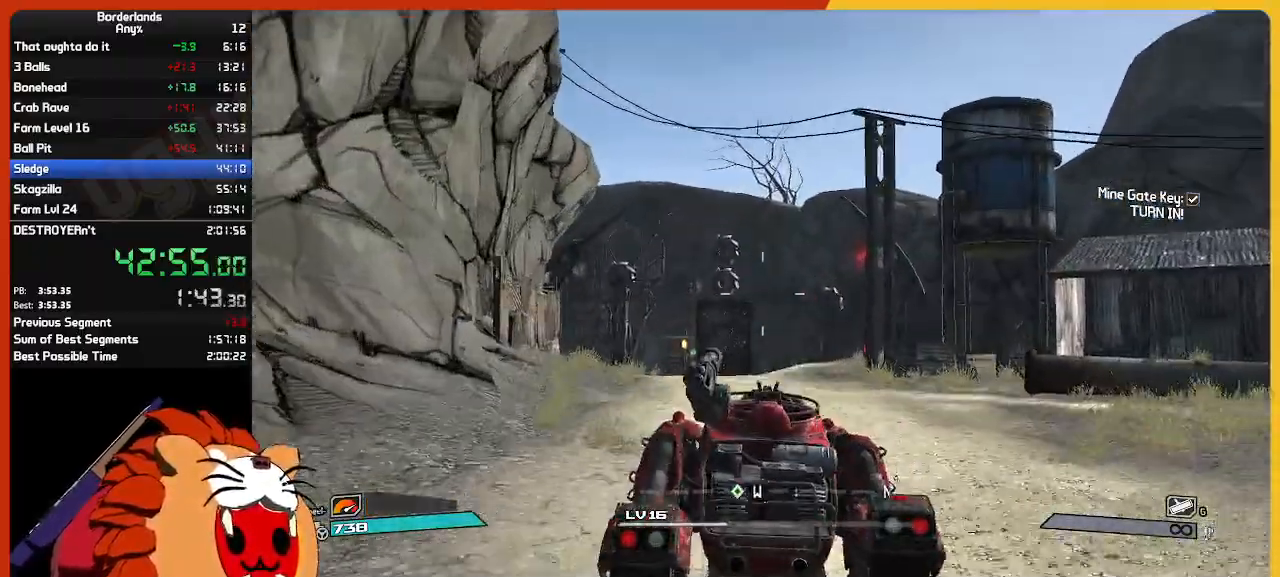
{"keys": ["w"], "mouse": [], "mouse_move": "still", "events": []}
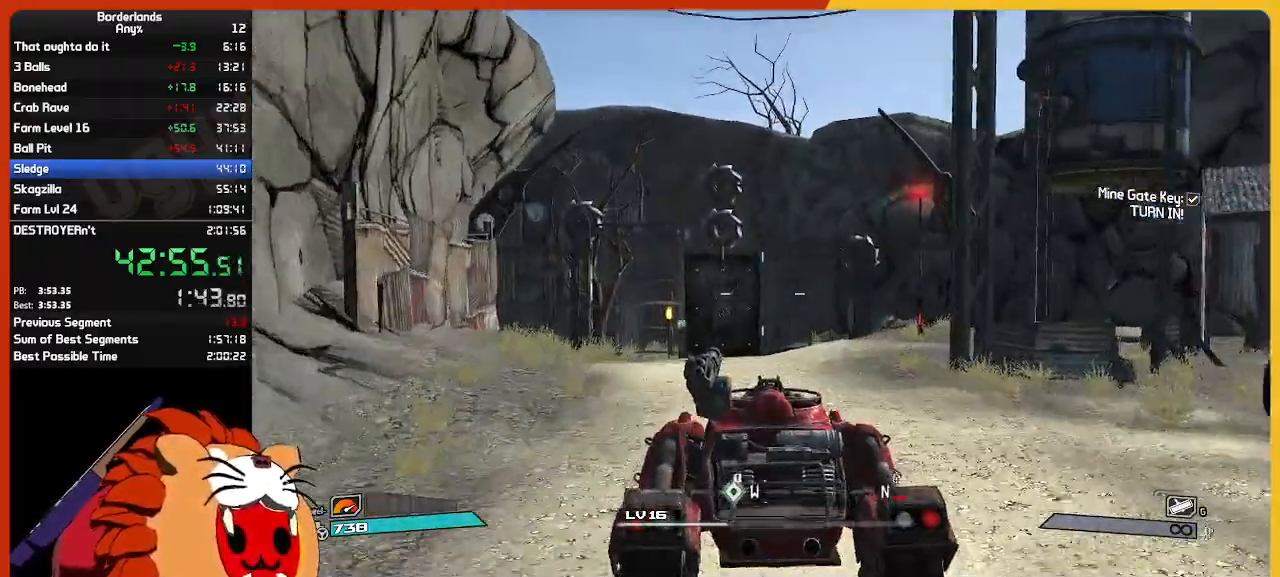
{"keys": ["w"], "mouse": [], "mouse_move": "still", "events": [[100, "e", "down"], [250, "e", "up"]]}
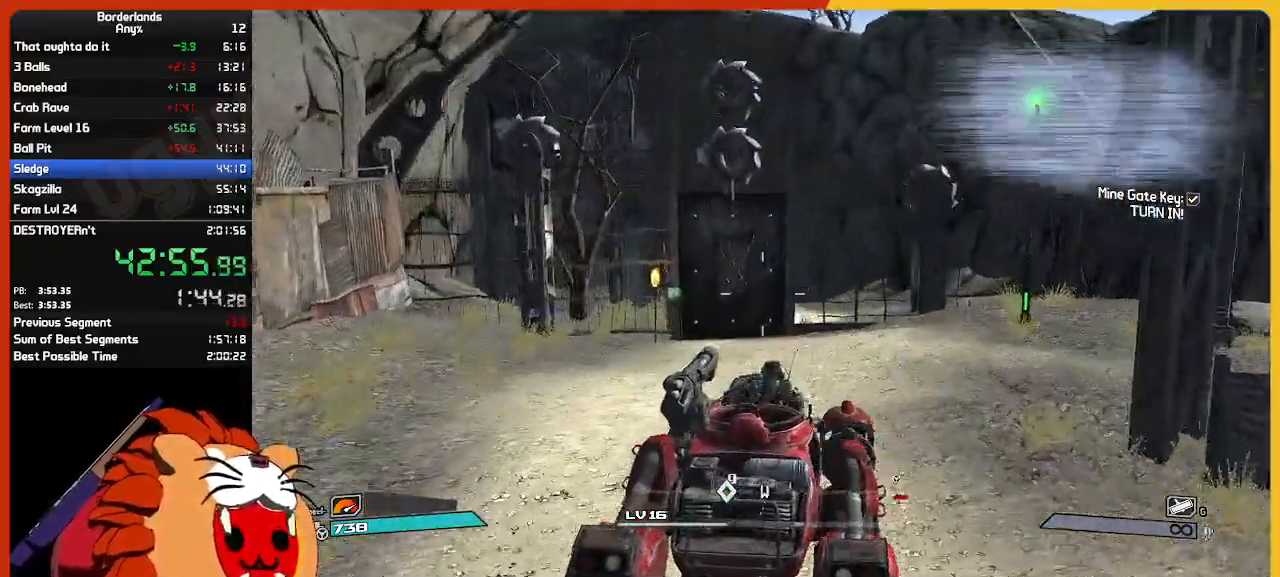
{"keys": ["w"], "mouse": [], "mouse_move": "still", "events": []}
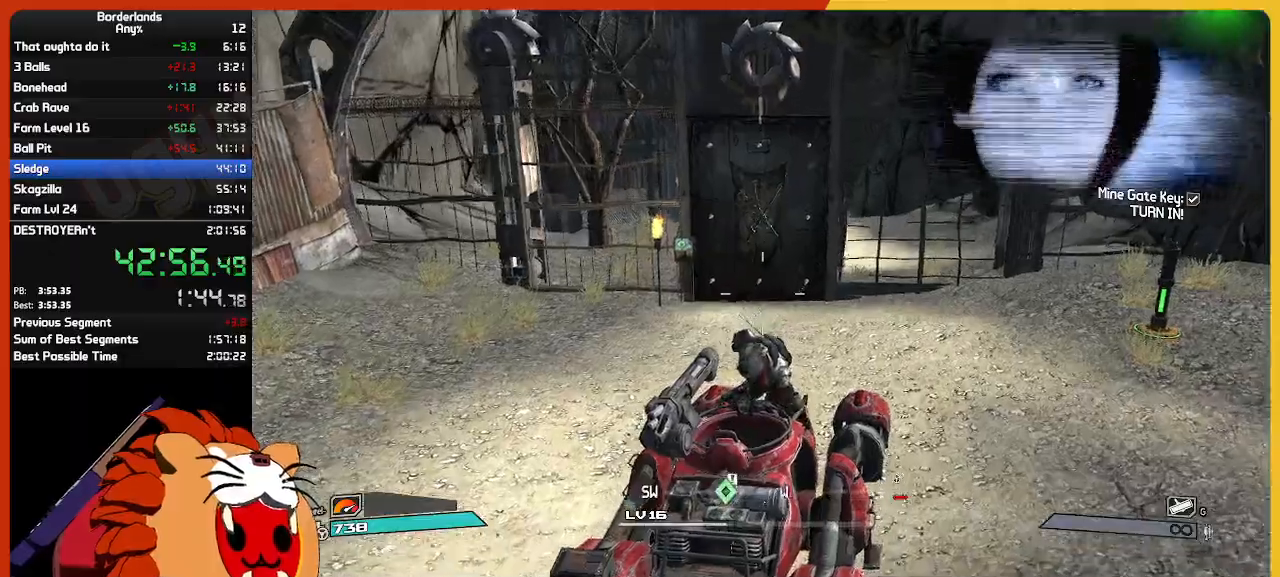
{"keys": ["w"], "mouse": [], "mouse_move": "still", "events": []}
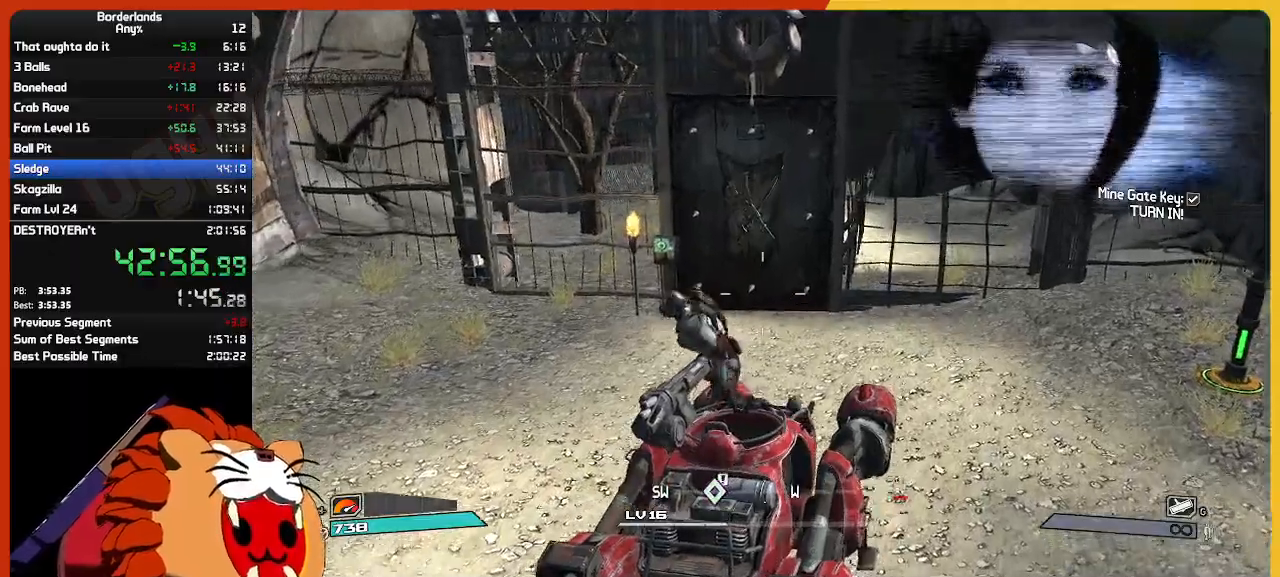
{"keys": ["w"], "mouse": [], "mouse_move": "still", "events": []}
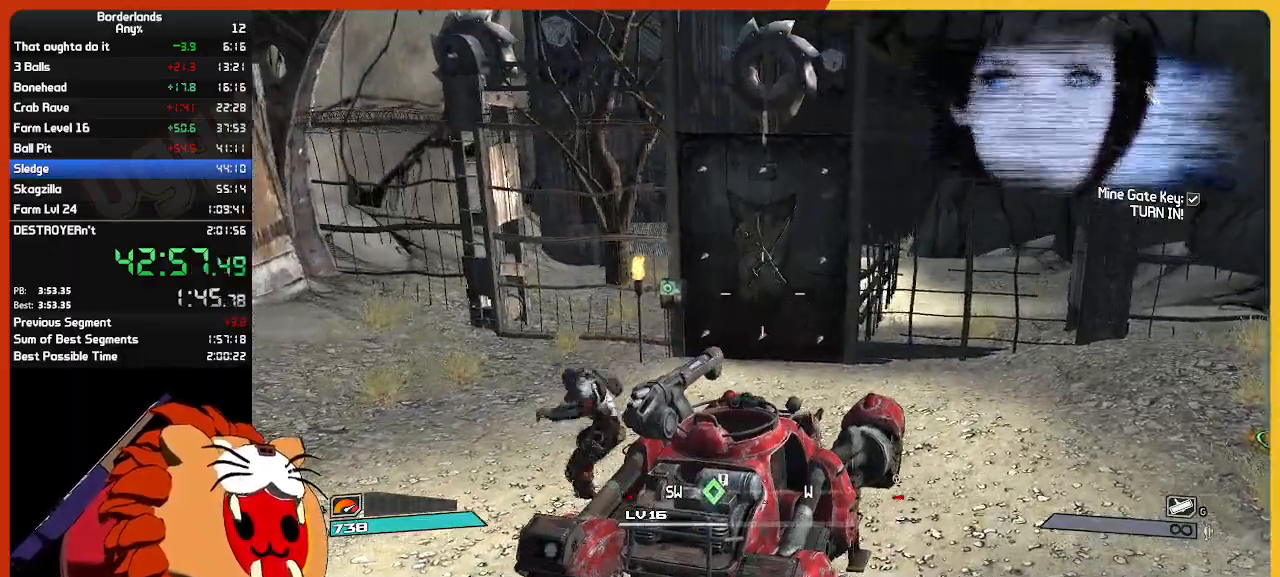
{"keys": ["w"], "mouse": [], "mouse_move": "still", "events": []}
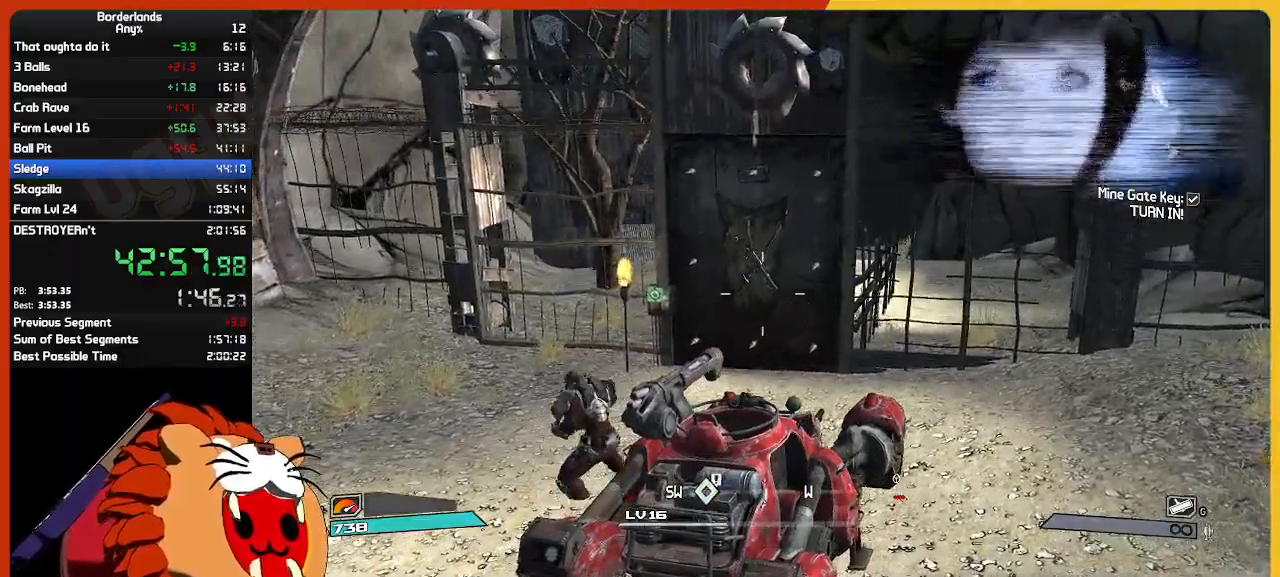
{"keys": ["w"], "mouse": [], "mouse_move": "left", "events": [[267, "shift", "down"], [417, "shift", "up"]]}
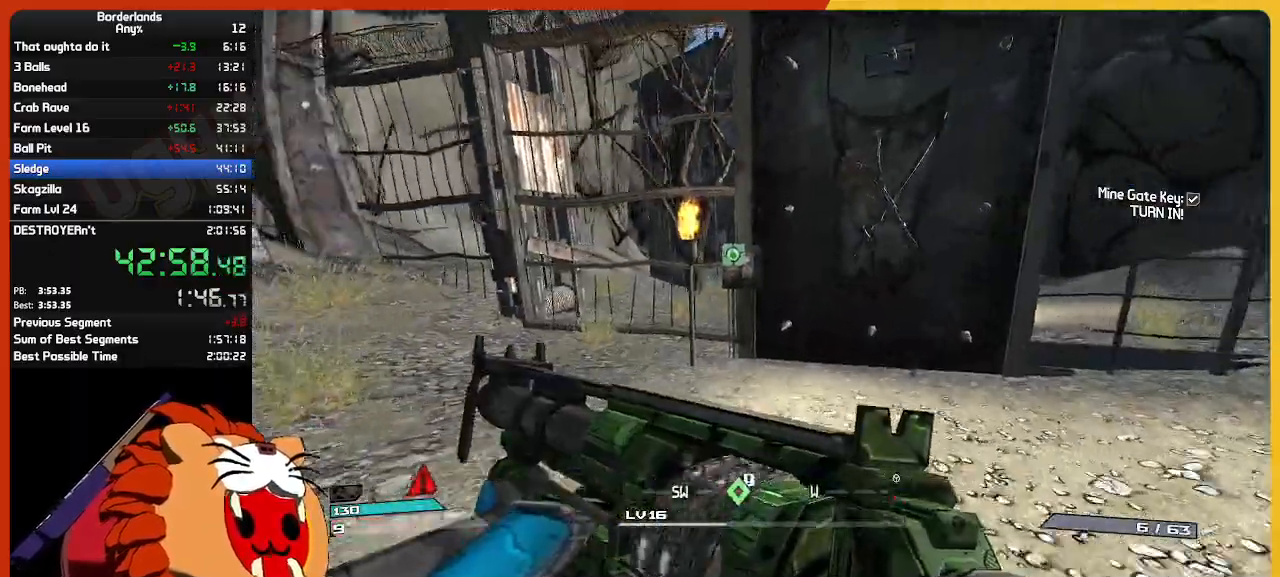
{"keys": ["e", "return", "w"], "mouse": [], "mouse_move": "still", "events": [[334, "e", "down"], [434, "e", "up"], [467, "e", "down"], [467, "return", "down"]]}
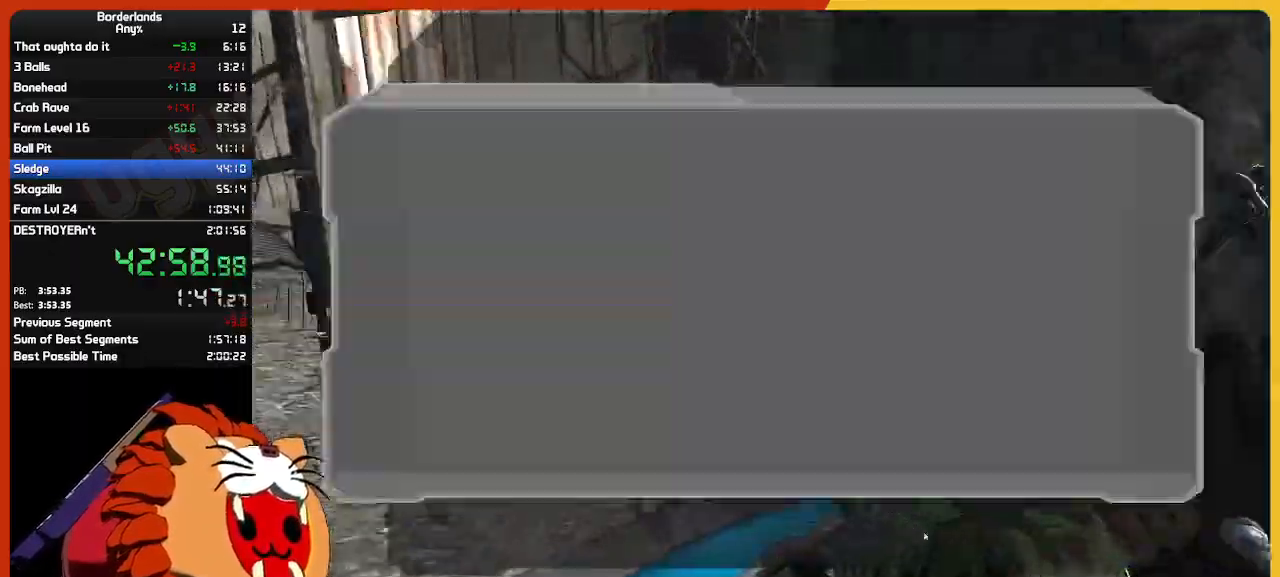
{"keys": ["return"], "mouse": [], "mouse_move": "still", "events": [[17, "w", "up"], [67, "e", "up"], [67, "return", "up"], [117, "return", "down"], [300, "return", "up"], [350, "return", "down"], [400, "return", "up"], [450, "return", "down"]]}
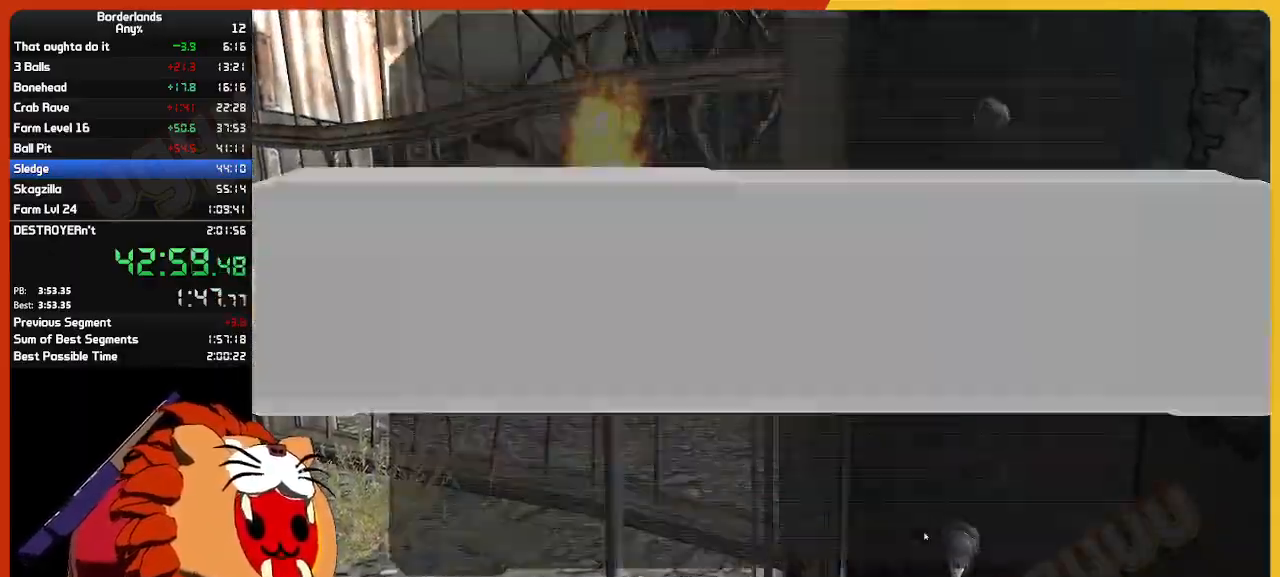
{"keys": [], "mouse": [], "mouse_move": "still", "events": [[34, "return", "up"], [84, "return", "down"], [134, "return", "up"], [184, "return", "down"], [234, "return", "up"], [267, "return", "down"], [317, "return", "up"], [417, "escape", "down"], [467, "escape", "up"]]}
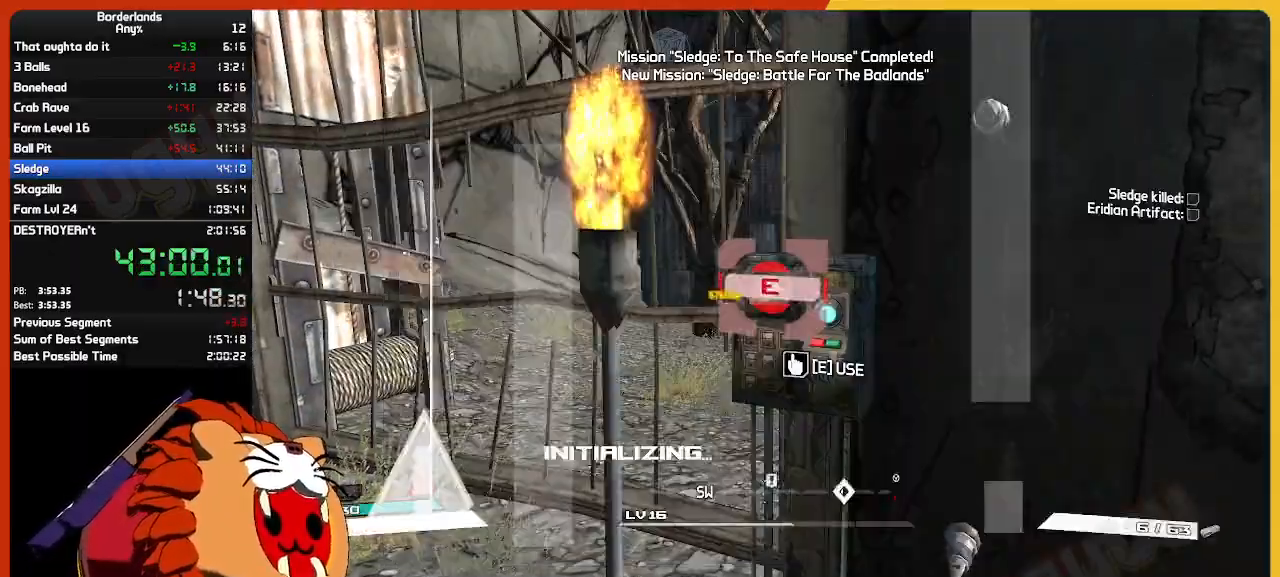
{"keys": [], "mouse": [], "mouse_move": "still", "events": []}
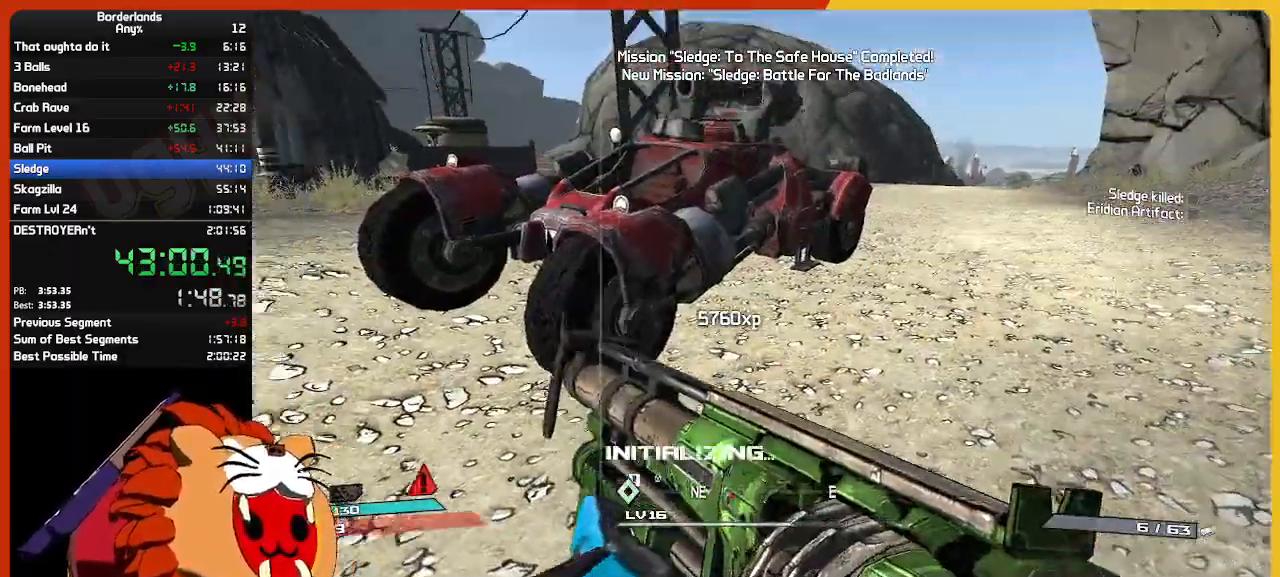
{"keys": [], "mouse": ["left"], "mouse_move": "still", "events": [[167, "mouse_left", "down"], [200, "s", "down"], [350, "s", "up"], [400, "mouse_left", "up"], [450, "mouse_left", "down"]]}
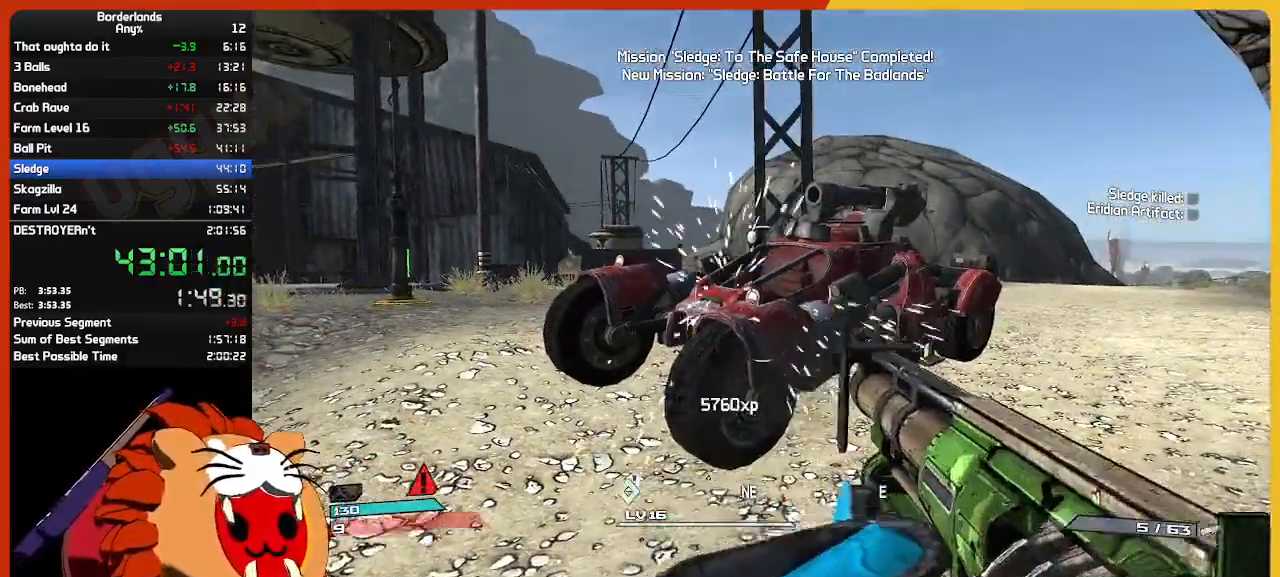
{"keys": [], "mouse": ["left"], "mouse_move": "still", "events": [[100, "mouse_left", "up"], [134, "mouse_left", "down"], [234, "mouse_left", "up"], [317, "mouse_left", "down"], [467, "mouse_left", "up"], [500, "mouse_left", "down"]]}
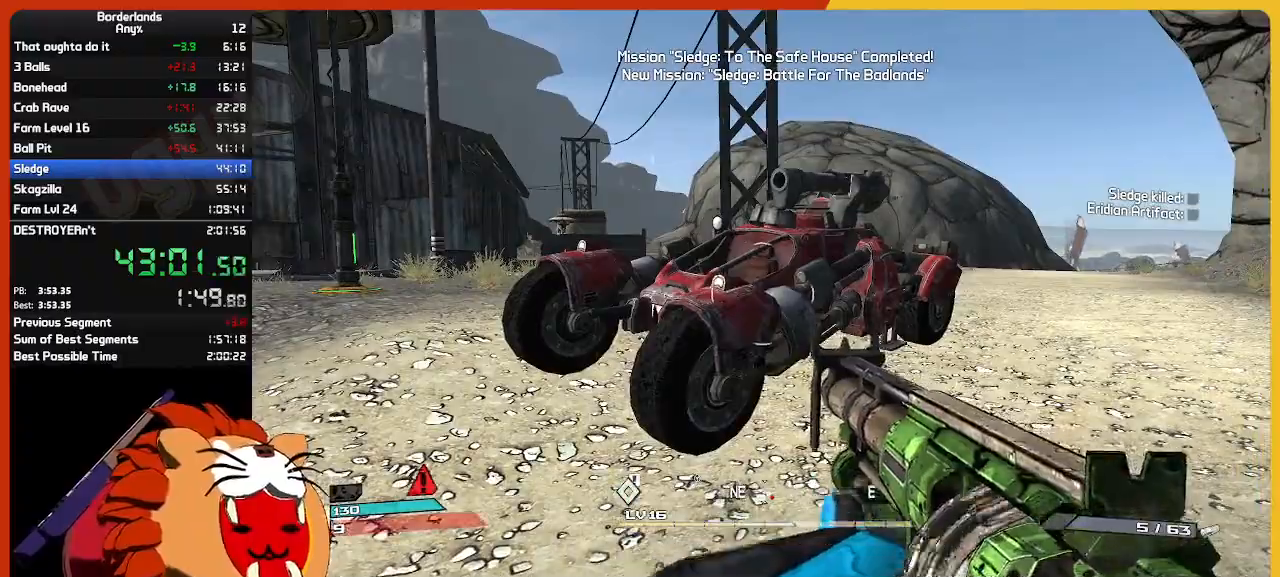
{"keys": [], "mouse": ["left"], "mouse_move": "still", "events": [[100, "mouse_left", "up"], [200, "mouse_left", "down"], [334, "mouse_left", "up"], [384, "mouse_left", "down"]]}
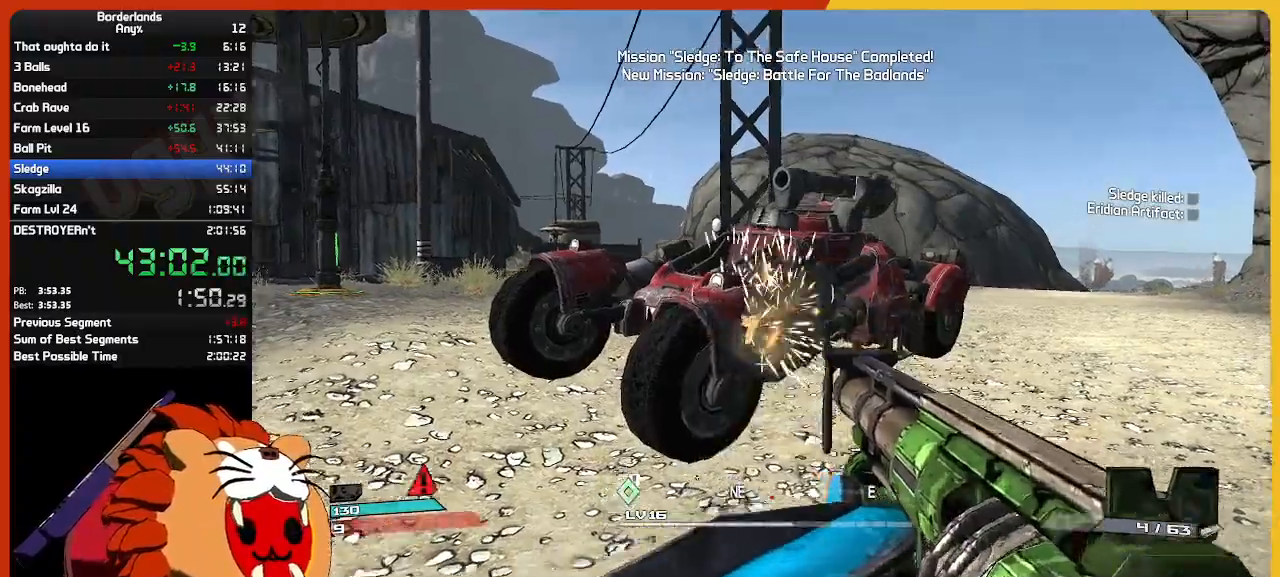
{"keys": [], "mouse": ["left"], "mouse_move": "still", "events": [[17, "mouse_left", "up"], [67, "mouse_left", "down"], [217, "mouse_left", "up"], [350, "mouse_left", "down"]]}
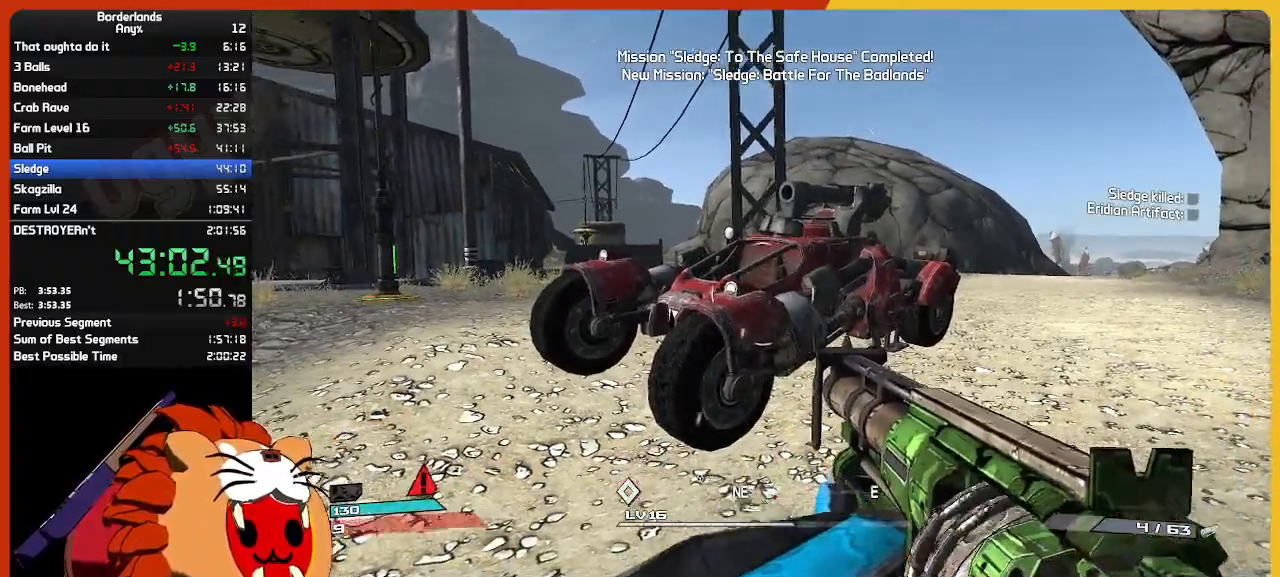
{"keys": ["w"], "mouse": ["left"], "mouse_move": "still", "events": [[134, "mouse_left", "up"], [217, "mouse_left", "down"], [367, "mouse_left", "up"], [417, "mouse_left", "down"], [467, "w", "down"]]}
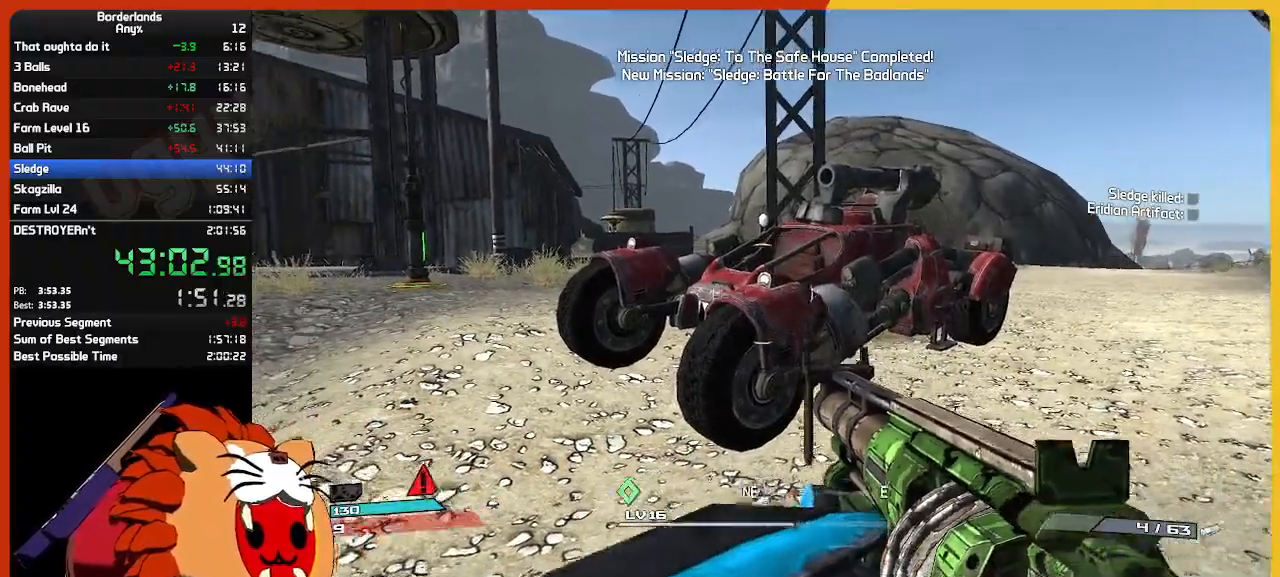
{"keys": ["a", "w"], "mouse": [], "mouse_move": "left", "events": [[17, "mouse_left", "up"], [67, "mouse_left", "down"], [200, "mouse_left", "up"], [250, "mouse_left", "down"], [284, "a", "down"], [334, "mouse_left", "up"]]}